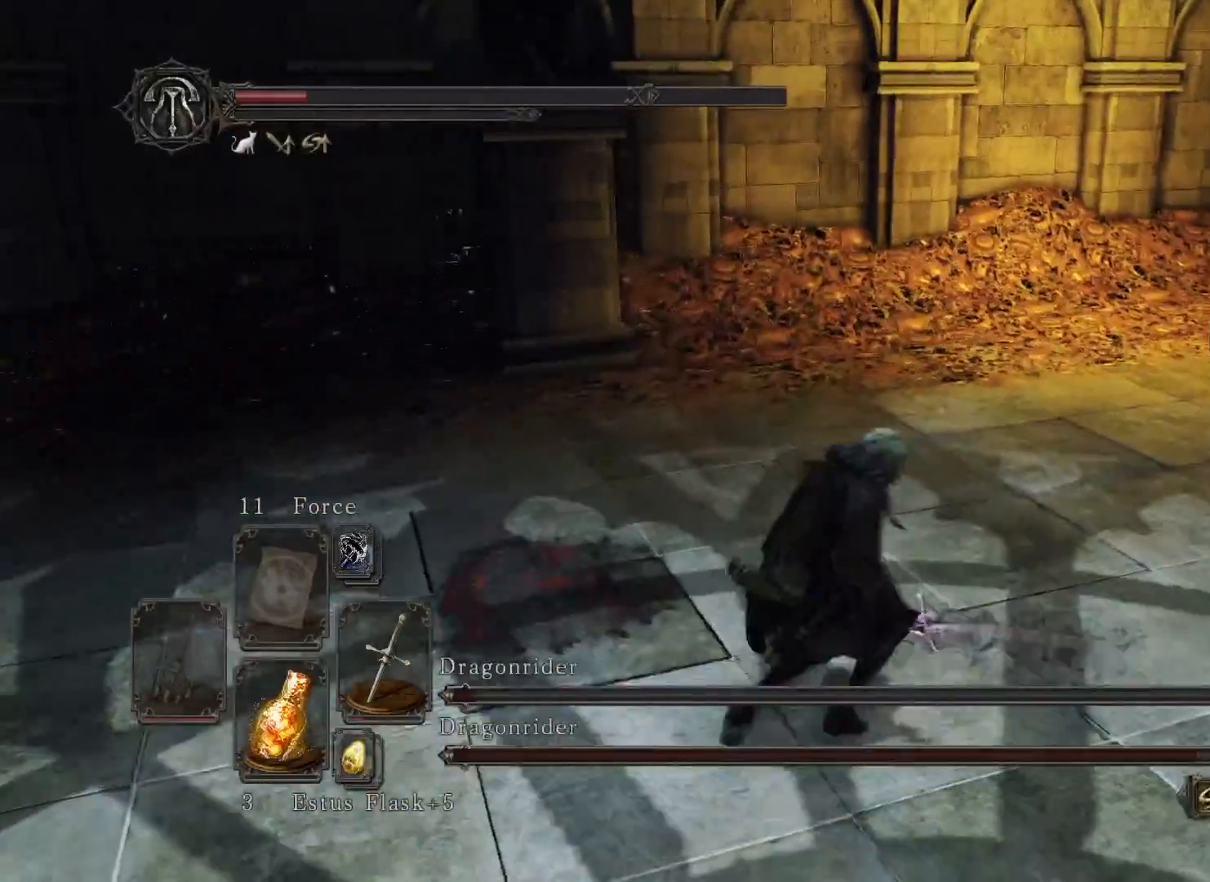
Gameplay with a controller (Xbox layout); each line is a JSON object with the inputs held at the frame after it. "events" lists button and stick changes between this image and that frame as [ms after this image, input, new state], when the widget could be followed in between.
{"buttons": [], "left_stick": "up-right", "right_stick": "center", "events": [[67, "B", "up"], [167, "B", "down"], [267, "B", "up"], [350, "B", "down"], [450, "B", "up"]]}
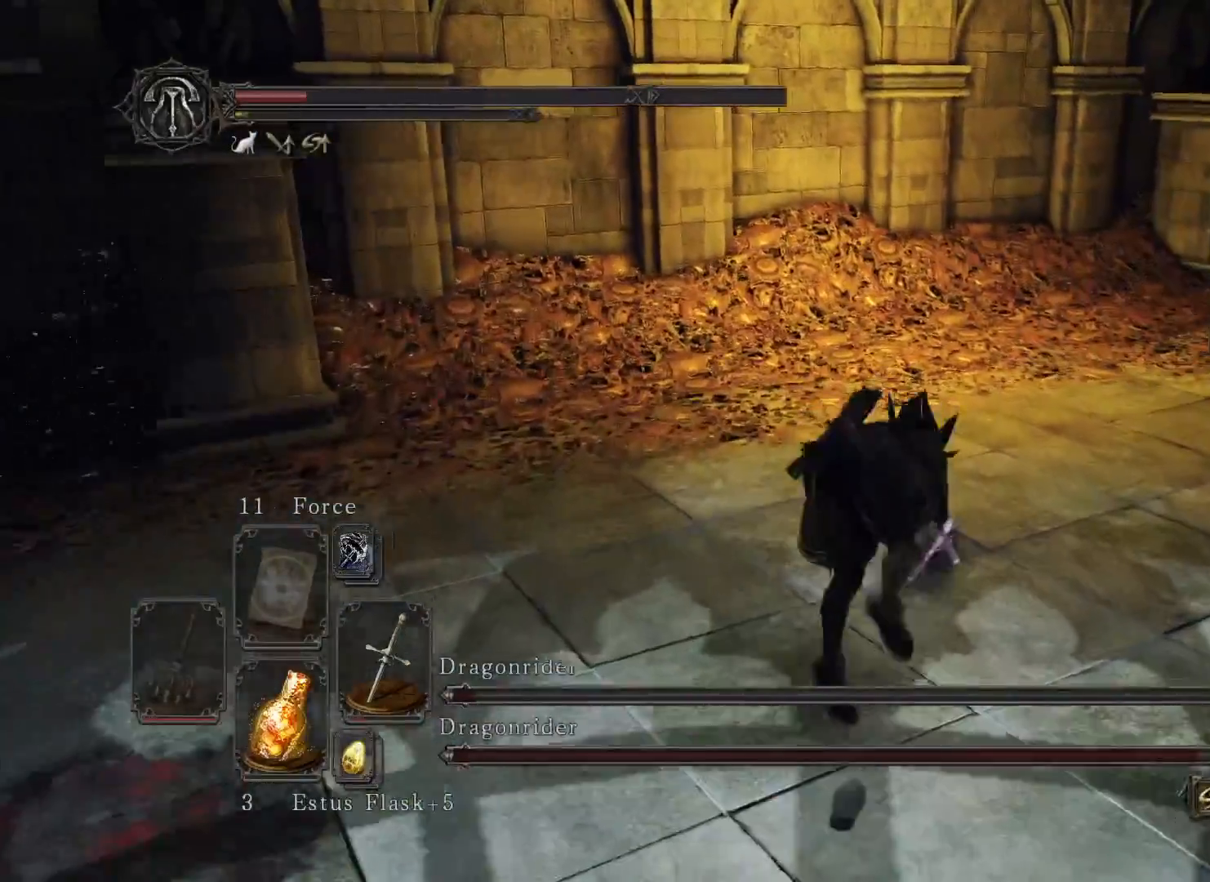
{"buttons": [], "left_stick": "up-right", "right_stick": "center", "events": [[50, "B", "down"], [167, "B", "up"], [267, "B", "down"], [350, "B", "up"]]}
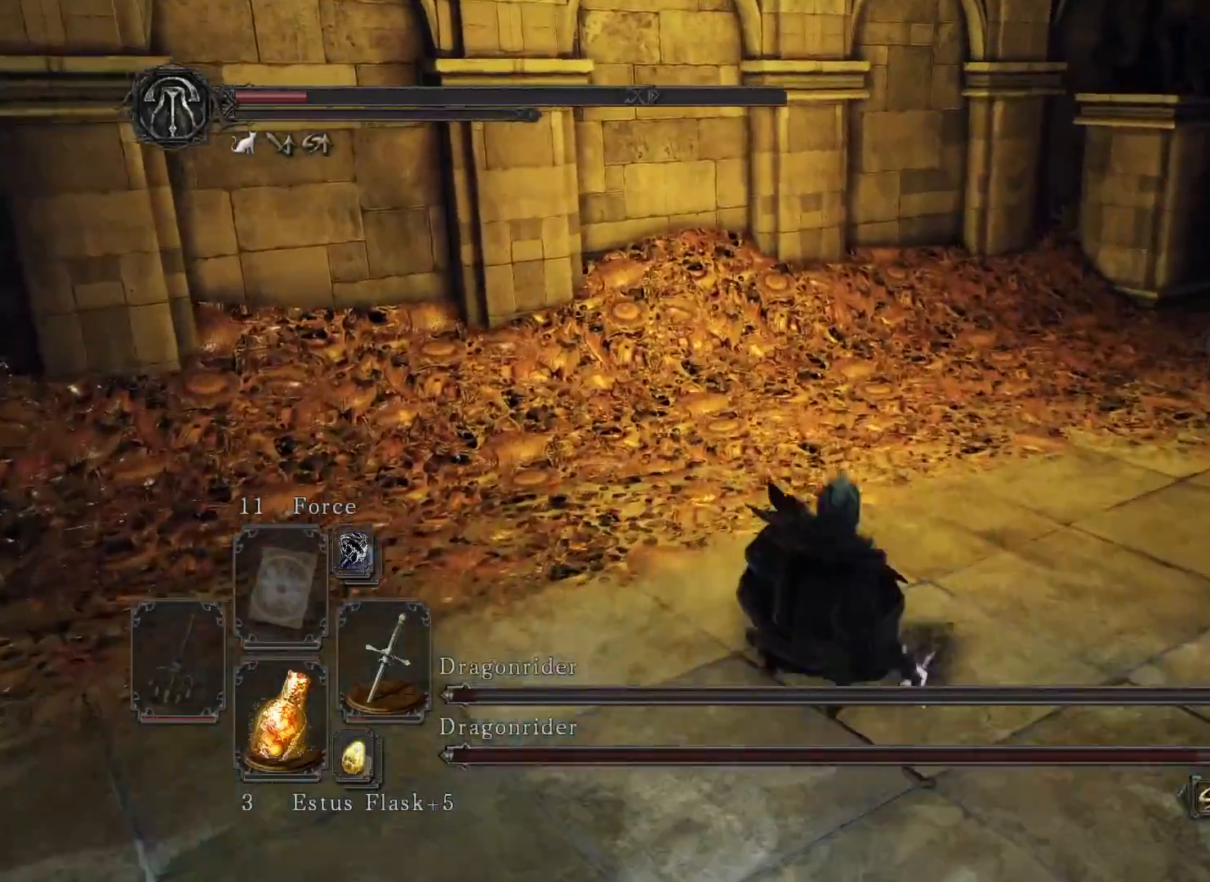
{"buttons": ["B"], "left_stick": "up-right", "right_stick": "center", "events": [[17, "B", "down"], [117, "B", "up"], [267, "B", "down"], [367, "B", "up"], [433, "B", "down"]]}
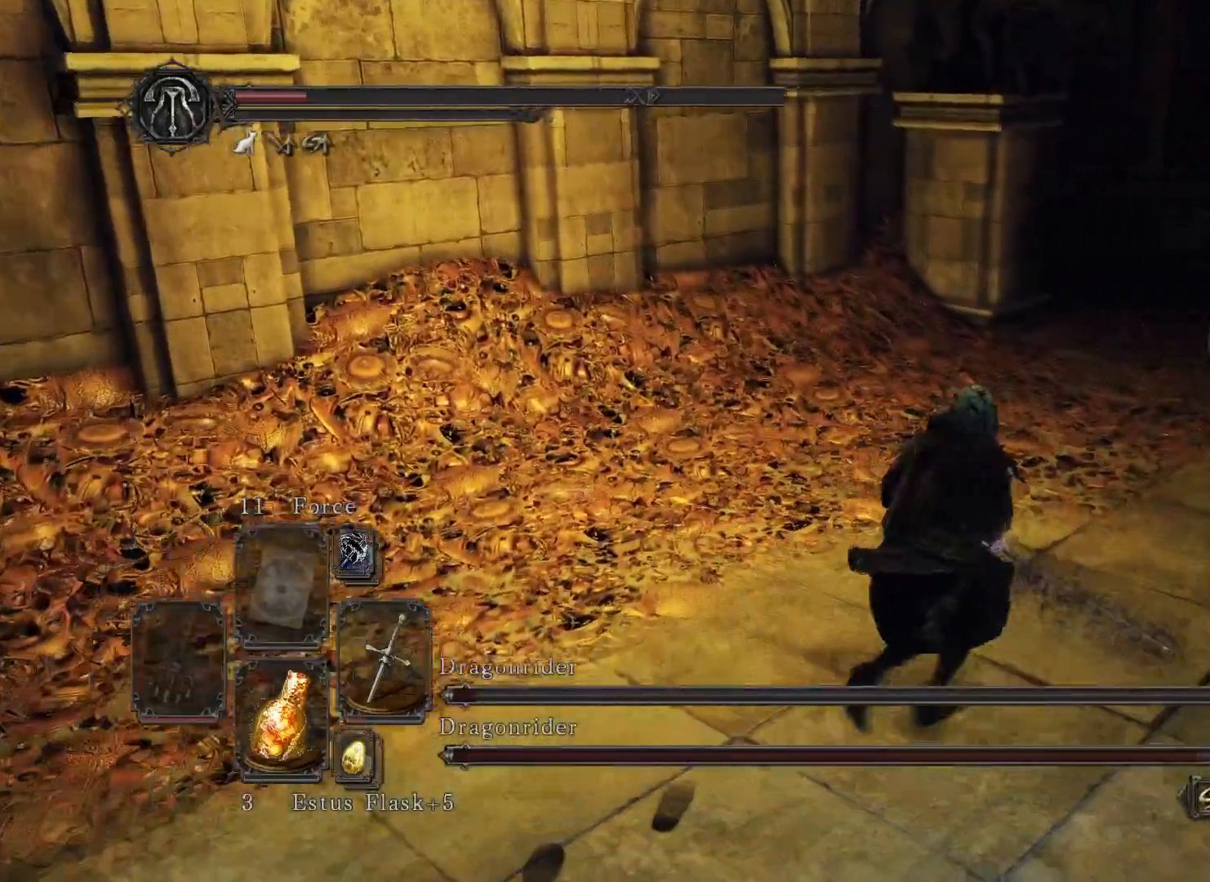
{"buttons": [], "left_stick": "up-right", "right_stick": "center", "events": [[33, "B", "up"]]}
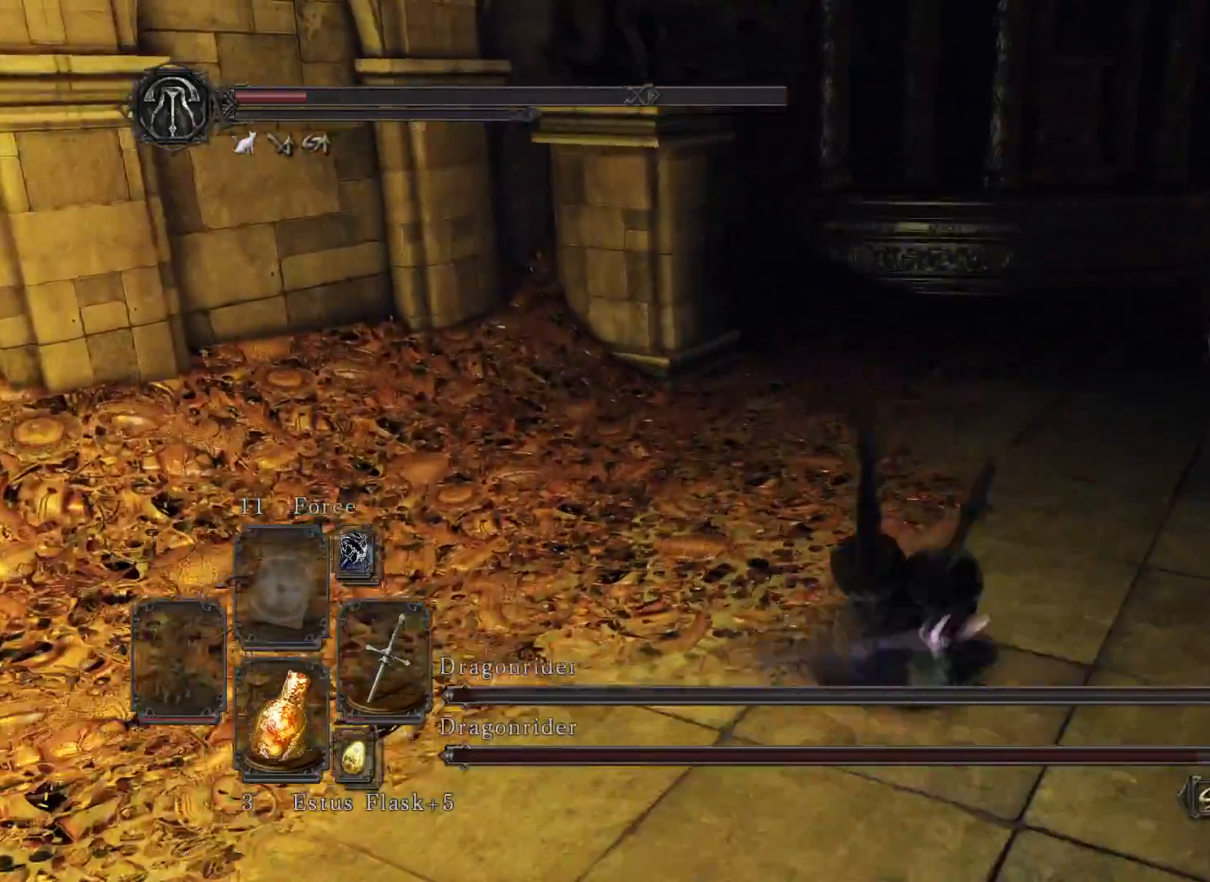
{"buttons": [], "left_stick": "up", "right_stick": "right", "events": [[33, "right_stick", "right"], [400, "left_stick", "up"]]}
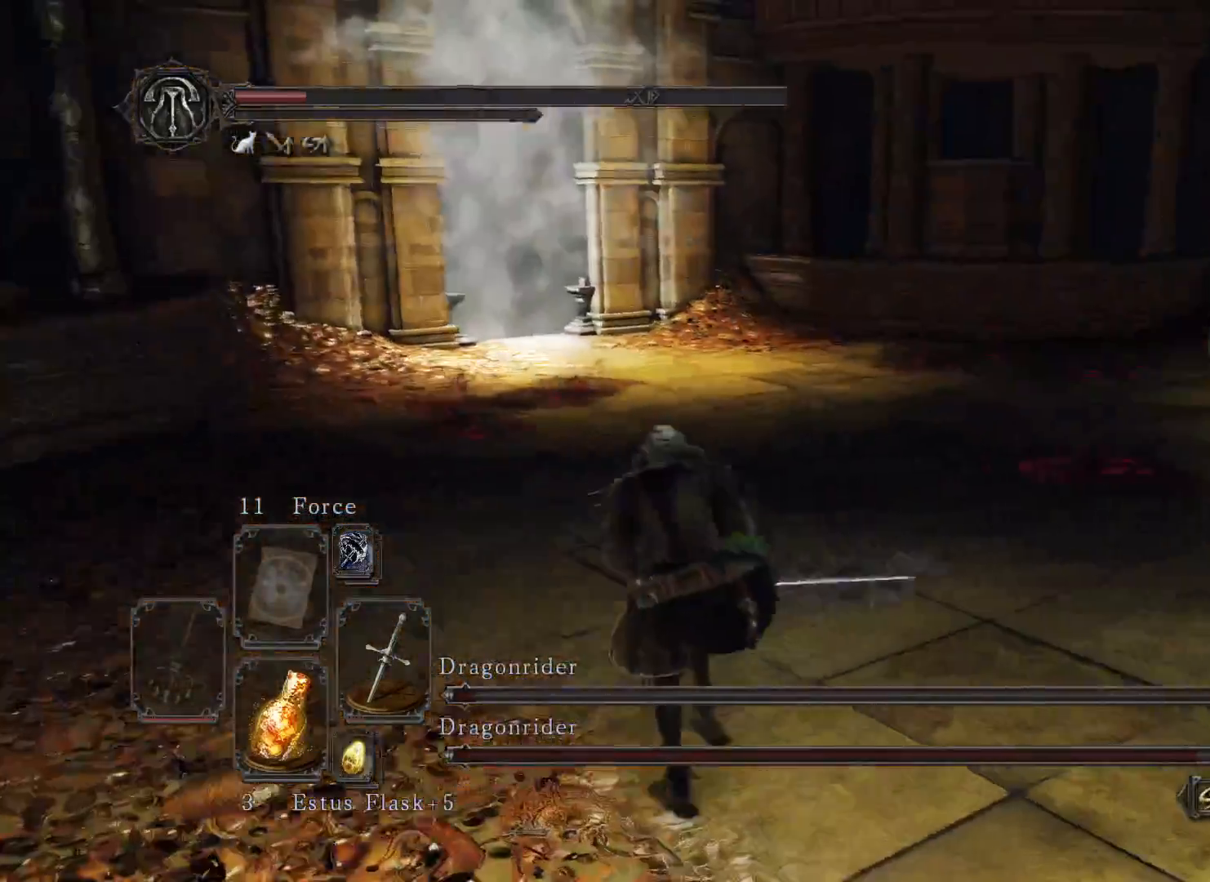
{"buttons": [], "left_stick": "center", "right_stick": "right", "events": [[250, "left_stick", "up-left"], [433, "left_stick", "center"]]}
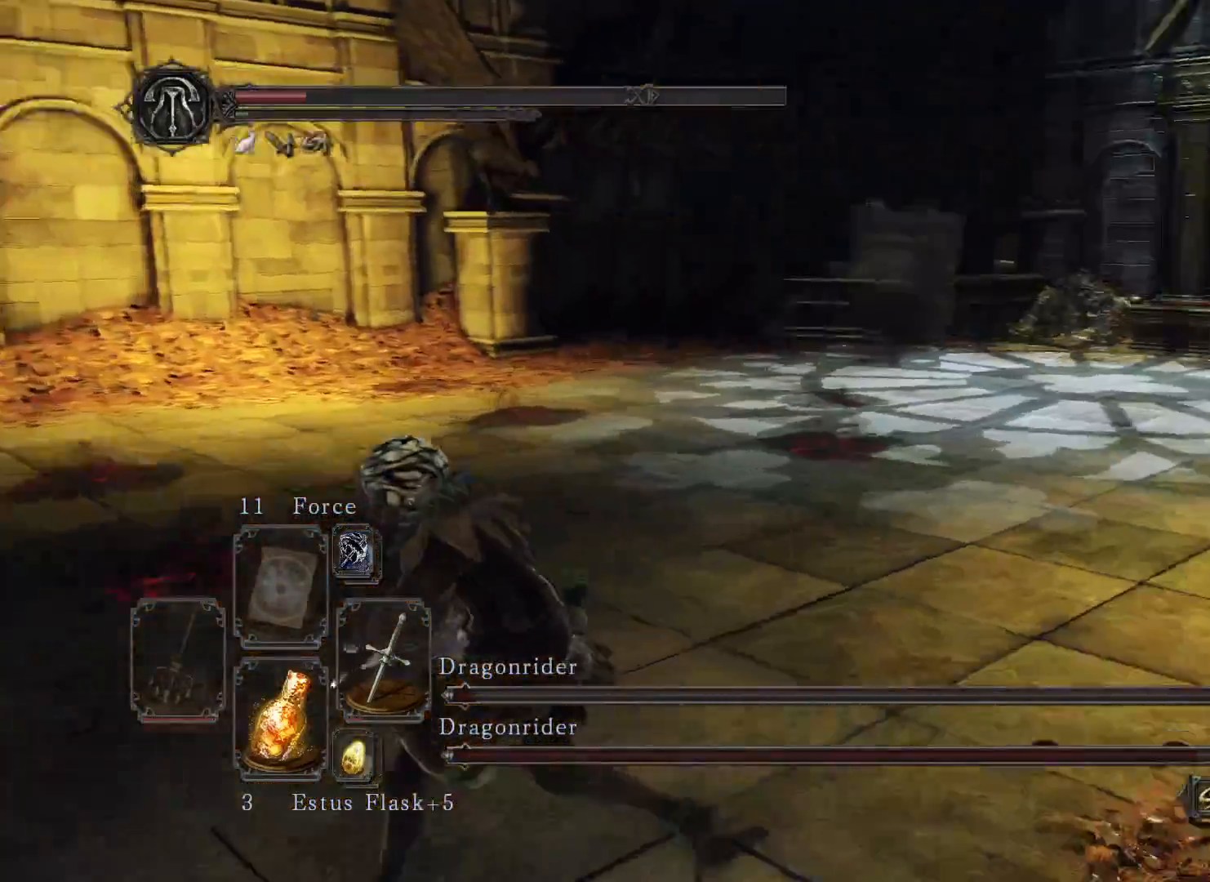
{"buttons": [], "left_stick": "down-left", "right_stick": "center", "events": [[17, "right_stick", "center"], [167, "left_stick", "down-left"]]}
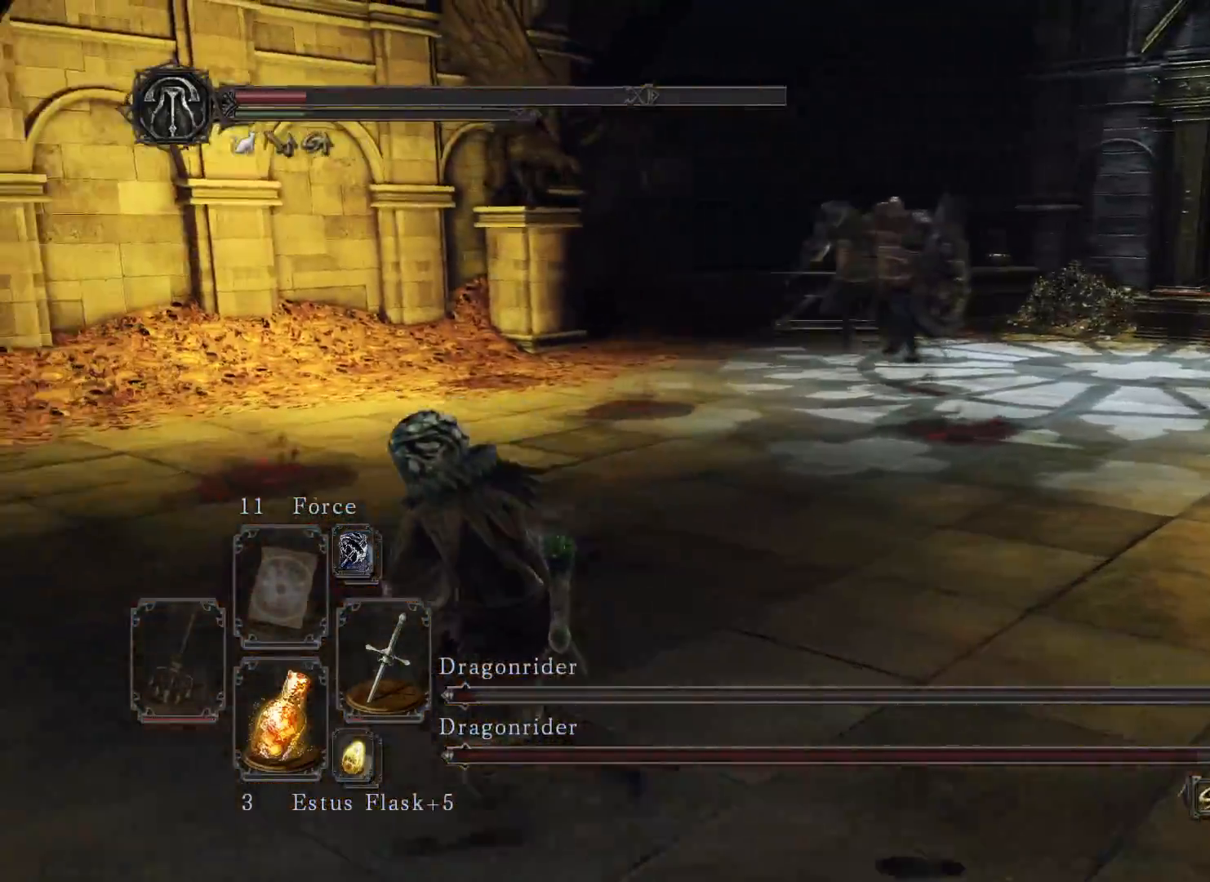
{"buttons": [], "left_stick": "down", "right_stick": "center", "events": [[167, "X", "down"], [300, "X", "up"], [467, "left_stick", "down"]]}
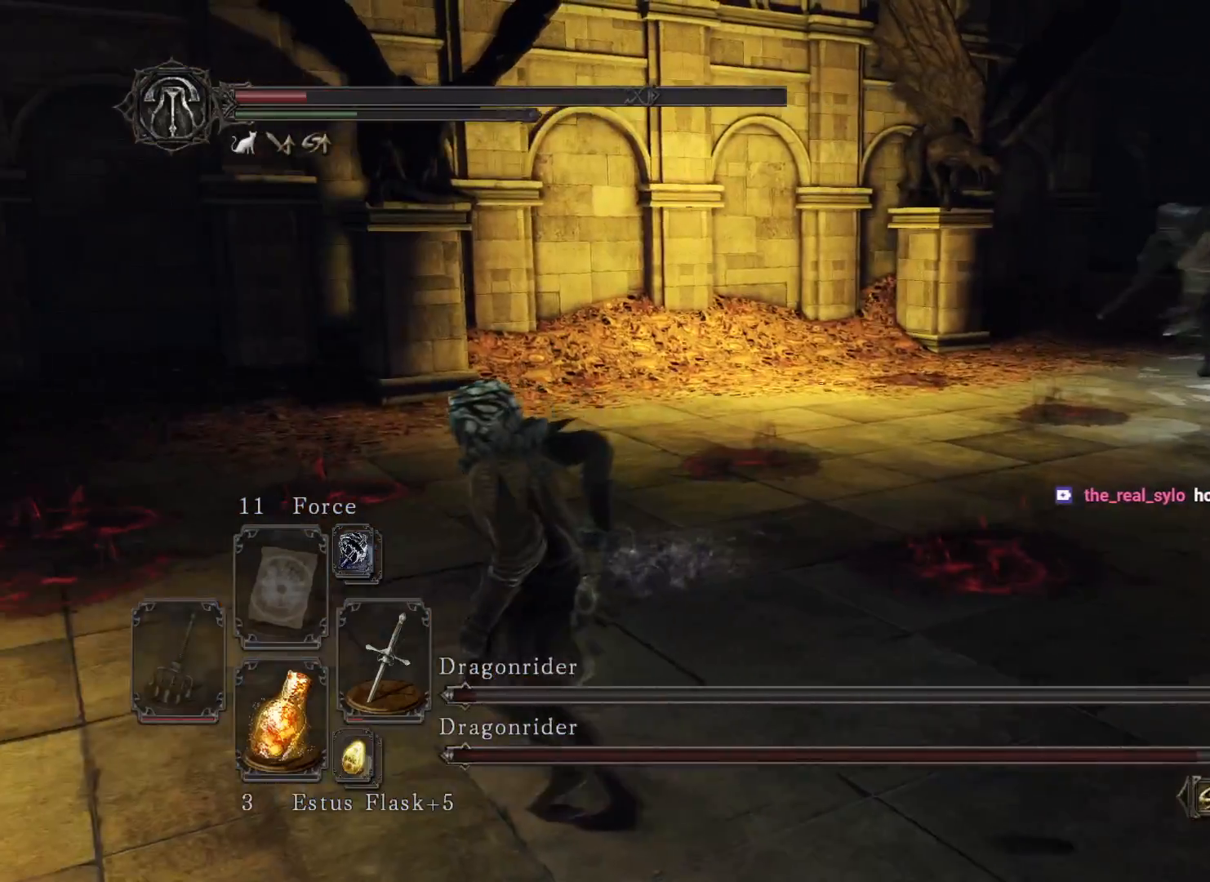
{"buttons": [], "left_stick": "down", "right_stick": "center", "events": [[83, "right_stick", "right"], [283, "right_stick", "center"]]}
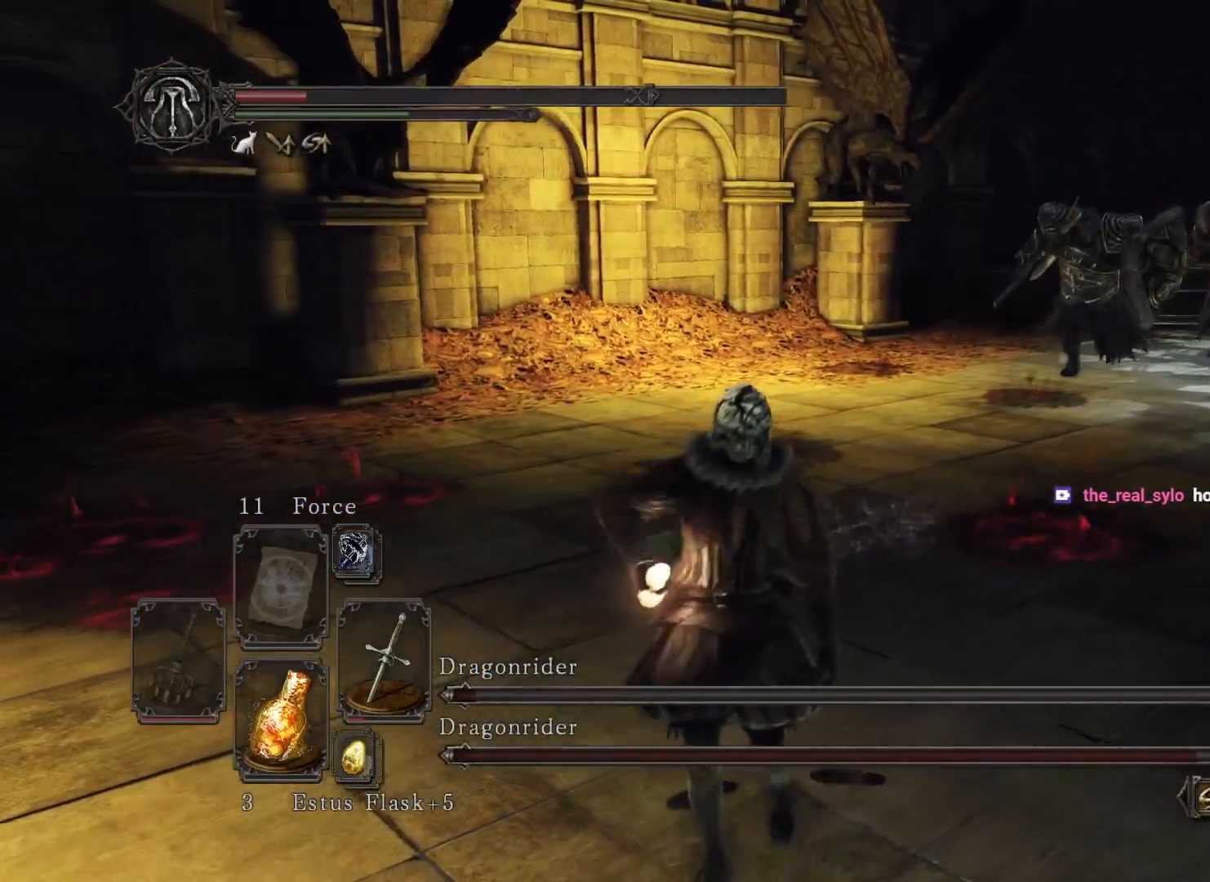
{"buttons": [], "left_stick": "down-right", "right_stick": "center", "events": [[183, "left_stick", "down-right"]]}
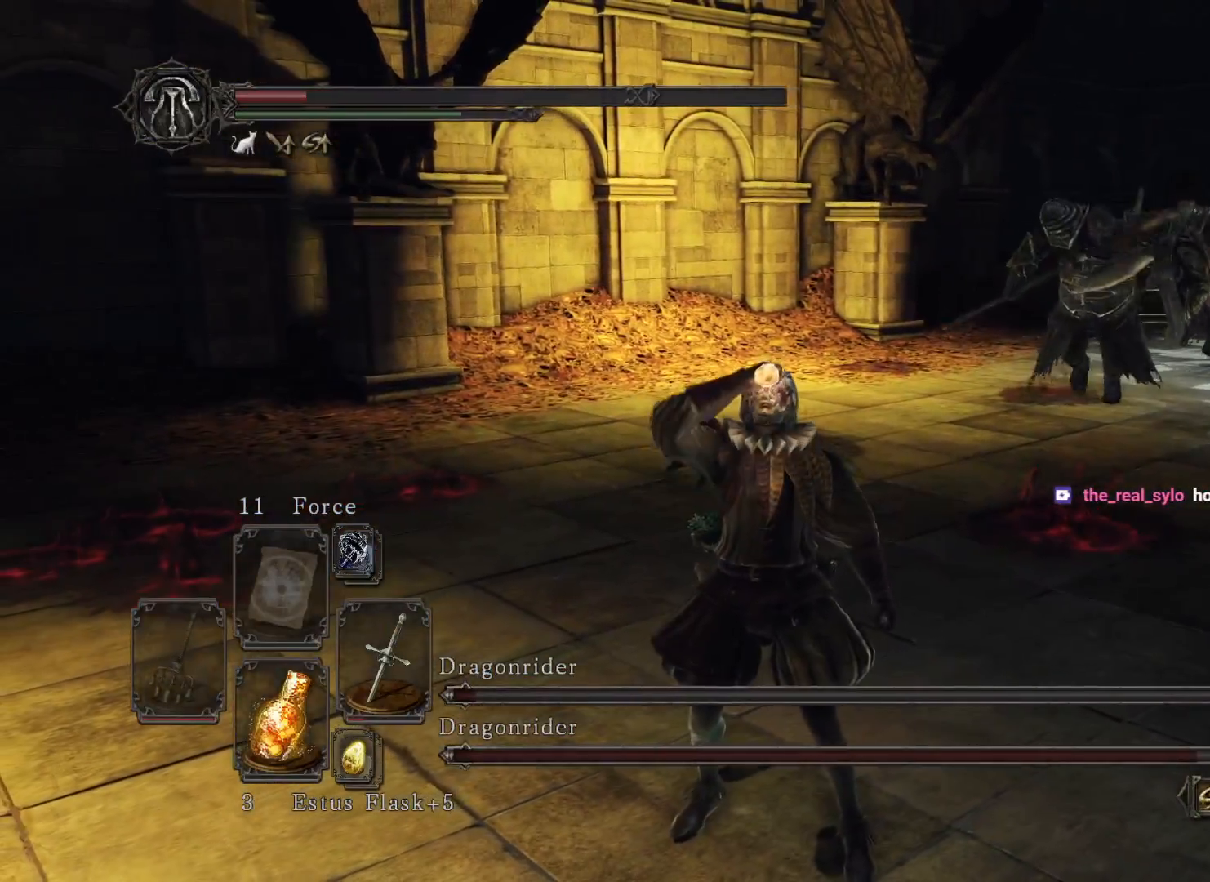
{"buttons": [], "left_stick": "down-right", "right_stick": "center", "events": []}
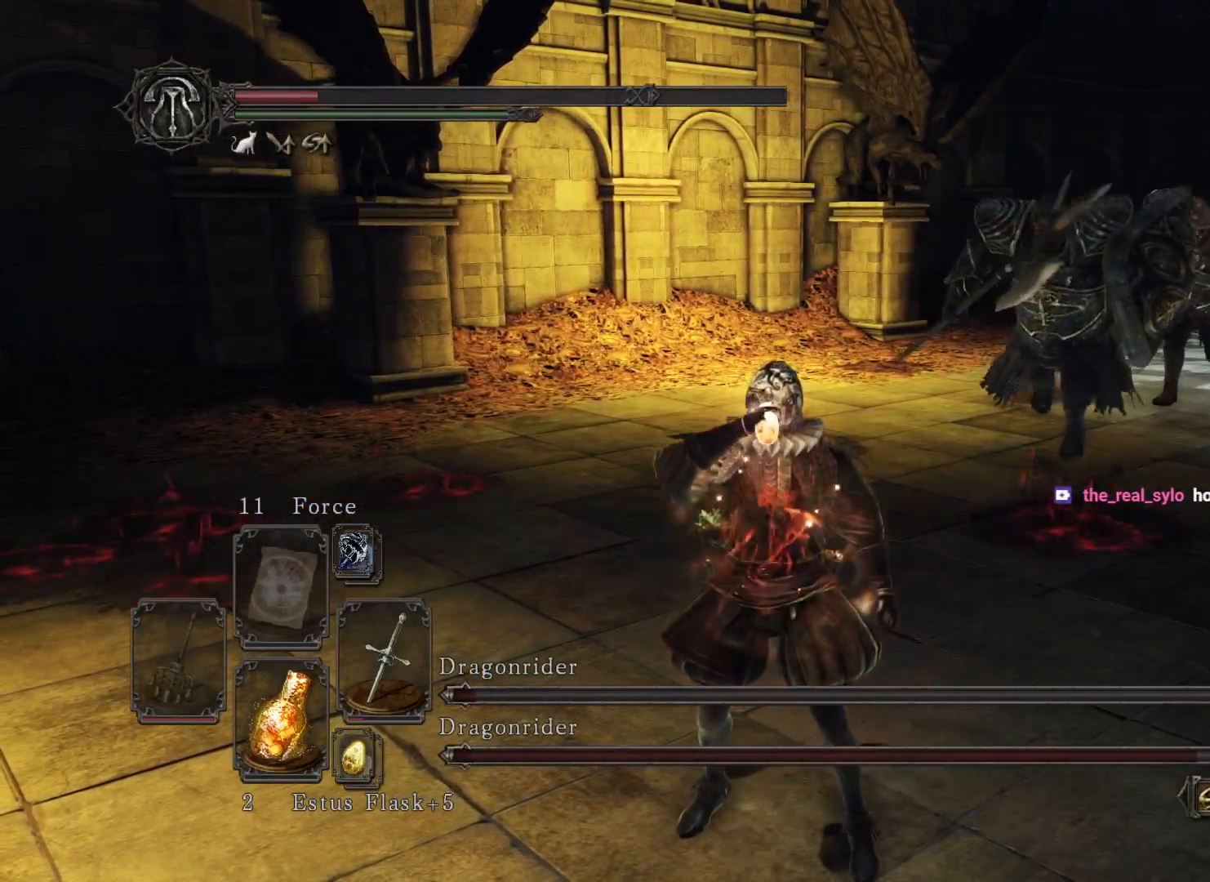
{"buttons": [], "left_stick": "right", "right_stick": "center", "events": [[167, "left_stick", "right"]]}
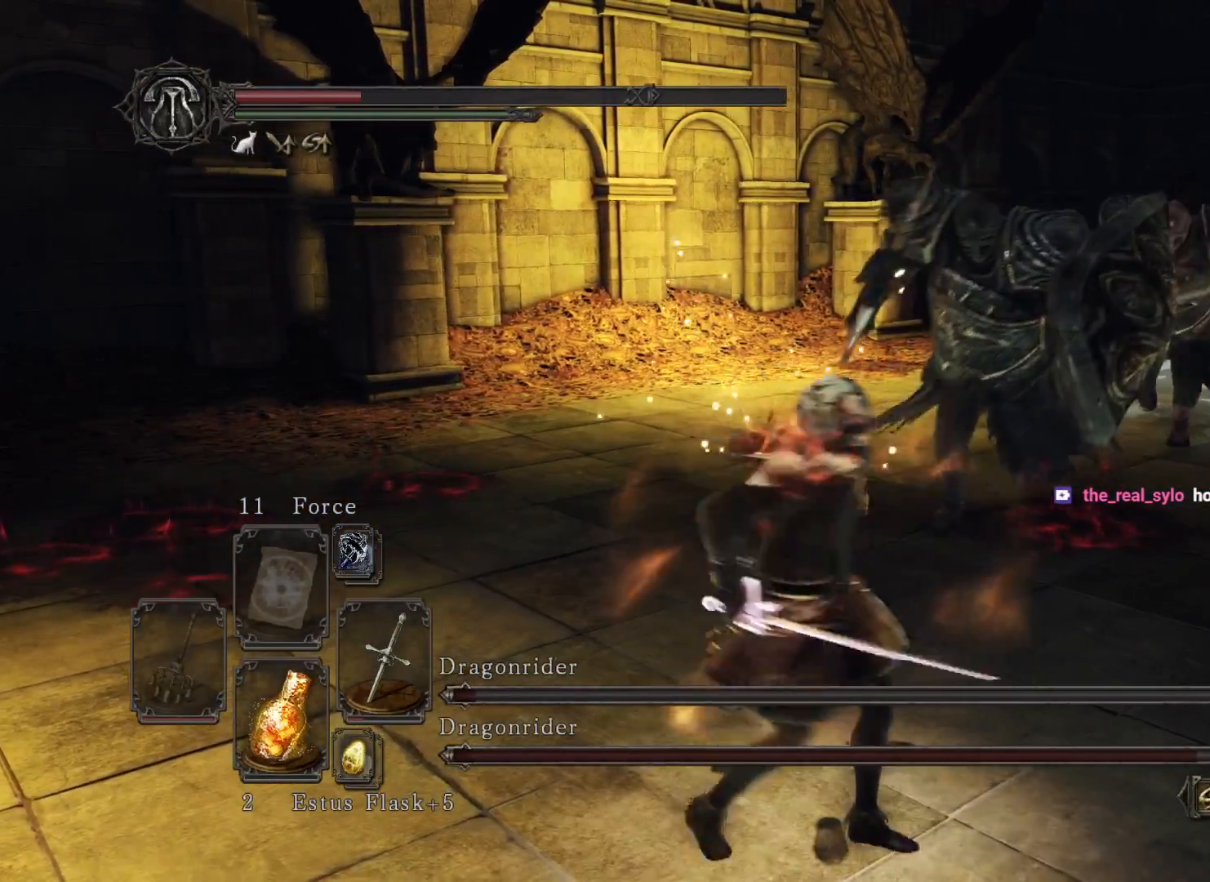
{"buttons": [], "left_stick": "up-right", "right_stick": "center", "events": [[400, "left_stick", "up-right"]]}
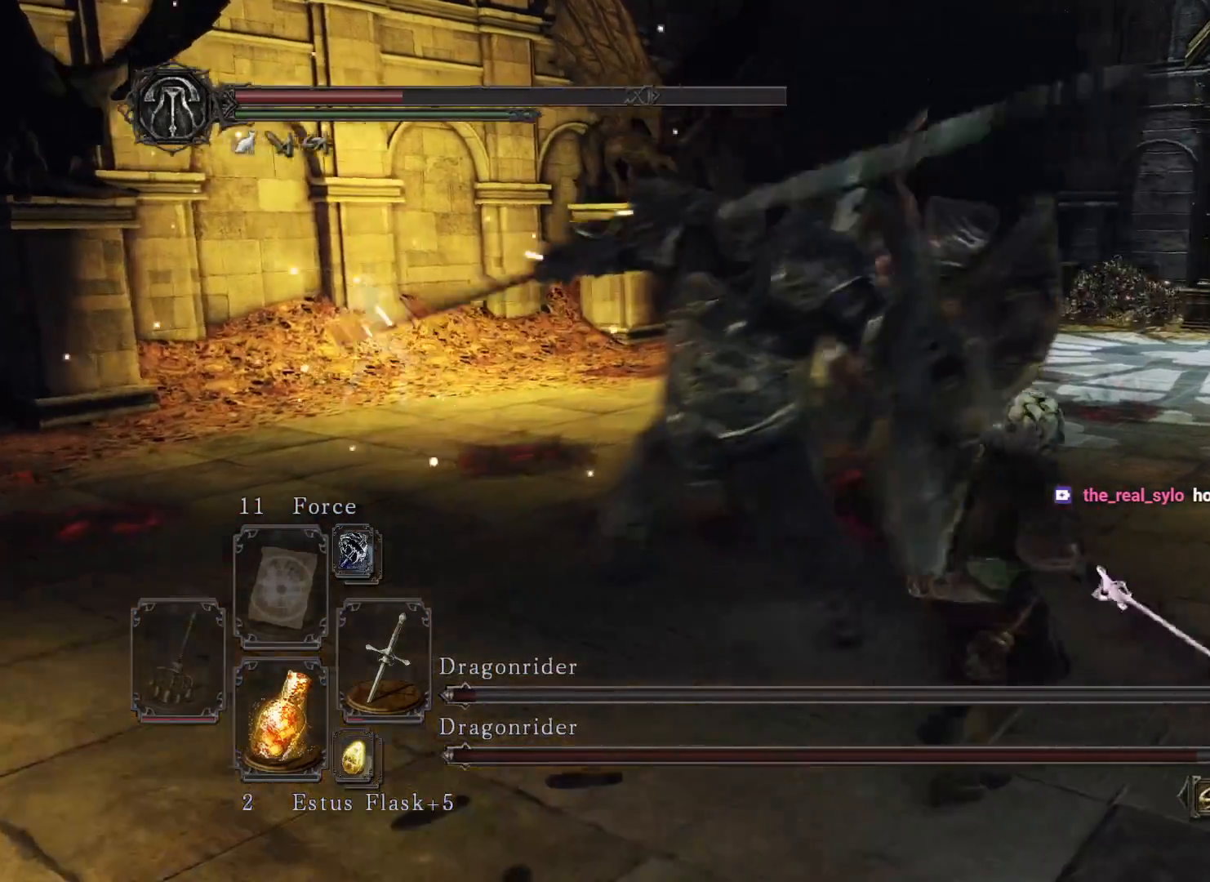
{"buttons": [], "left_stick": "up-right", "right_stick": "center", "events": [[350, "B", "down"], [483, "B", "up"]]}
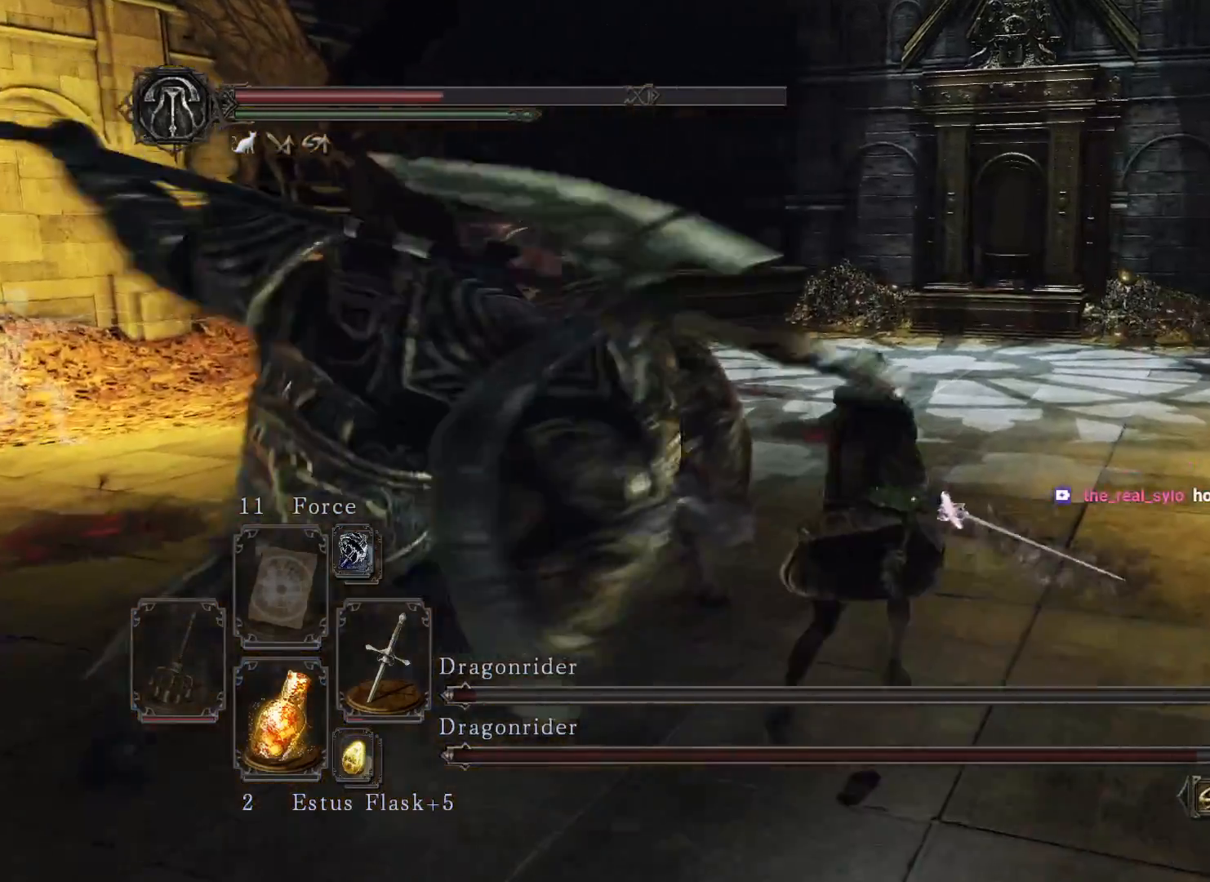
{"buttons": [], "left_stick": "up-right", "right_stick": "center", "events": []}
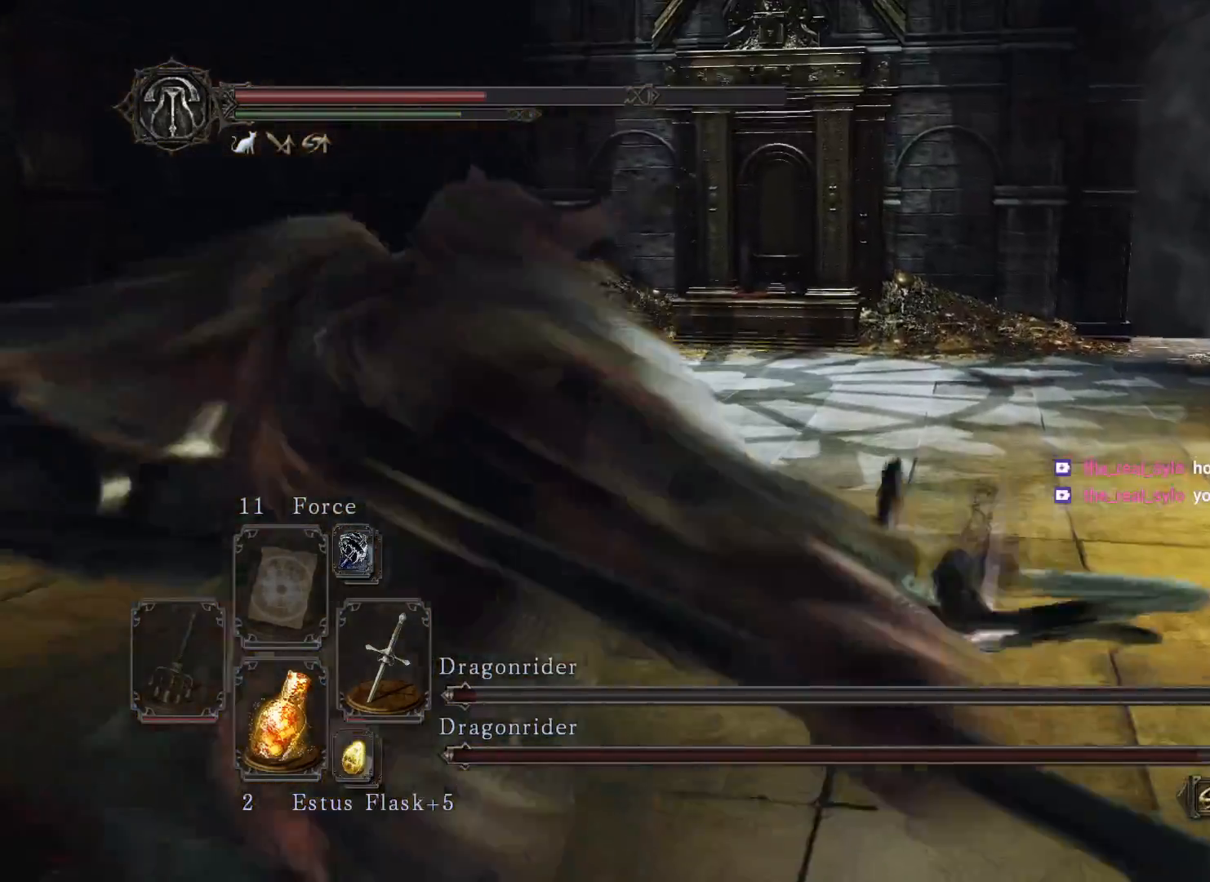
{"buttons": [], "left_stick": "up-right", "right_stick": "left", "events": [[100, "right_stick", "left"]]}
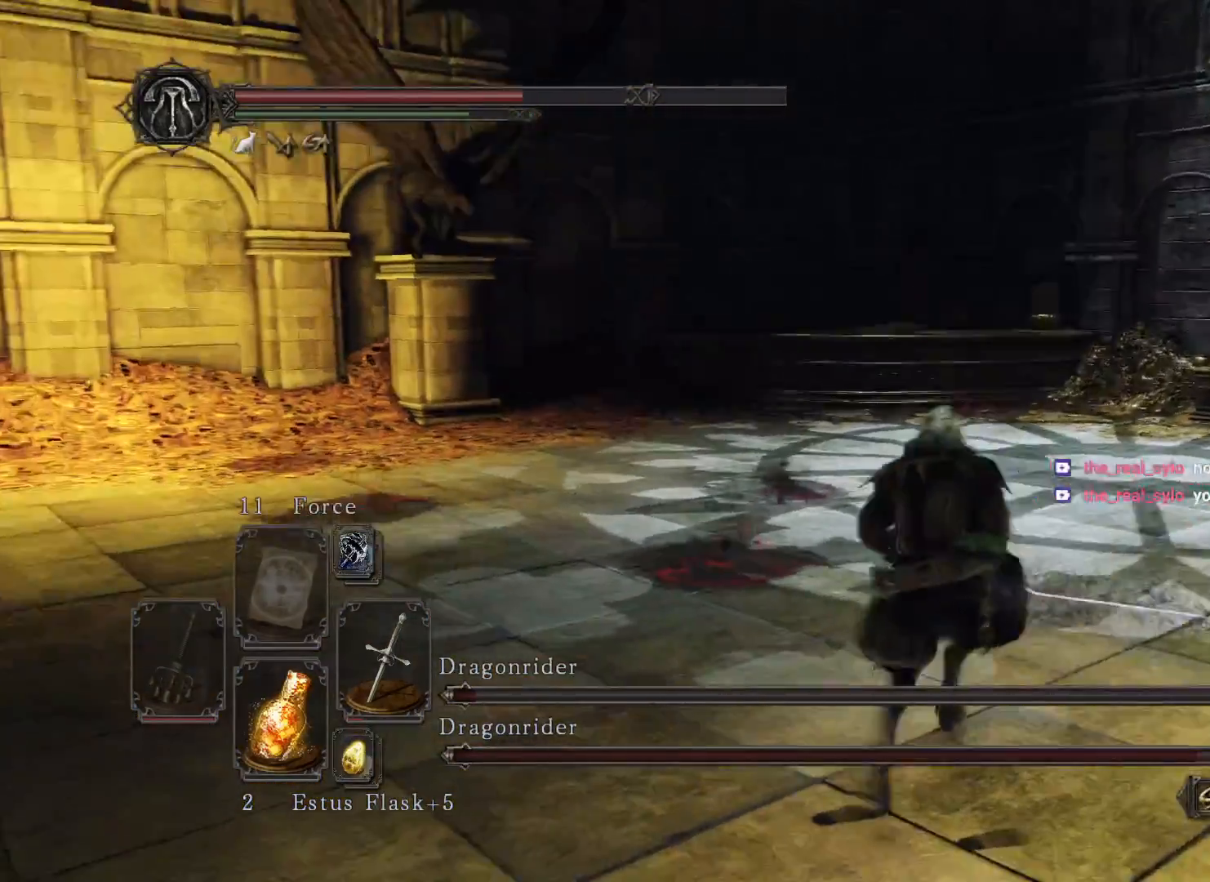
{"buttons": [], "left_stick": "up", "right_stick": "left", "events": [[50, "left_stick", "up"], [283, "R1", "down"], [483, "R1", "up"]]}
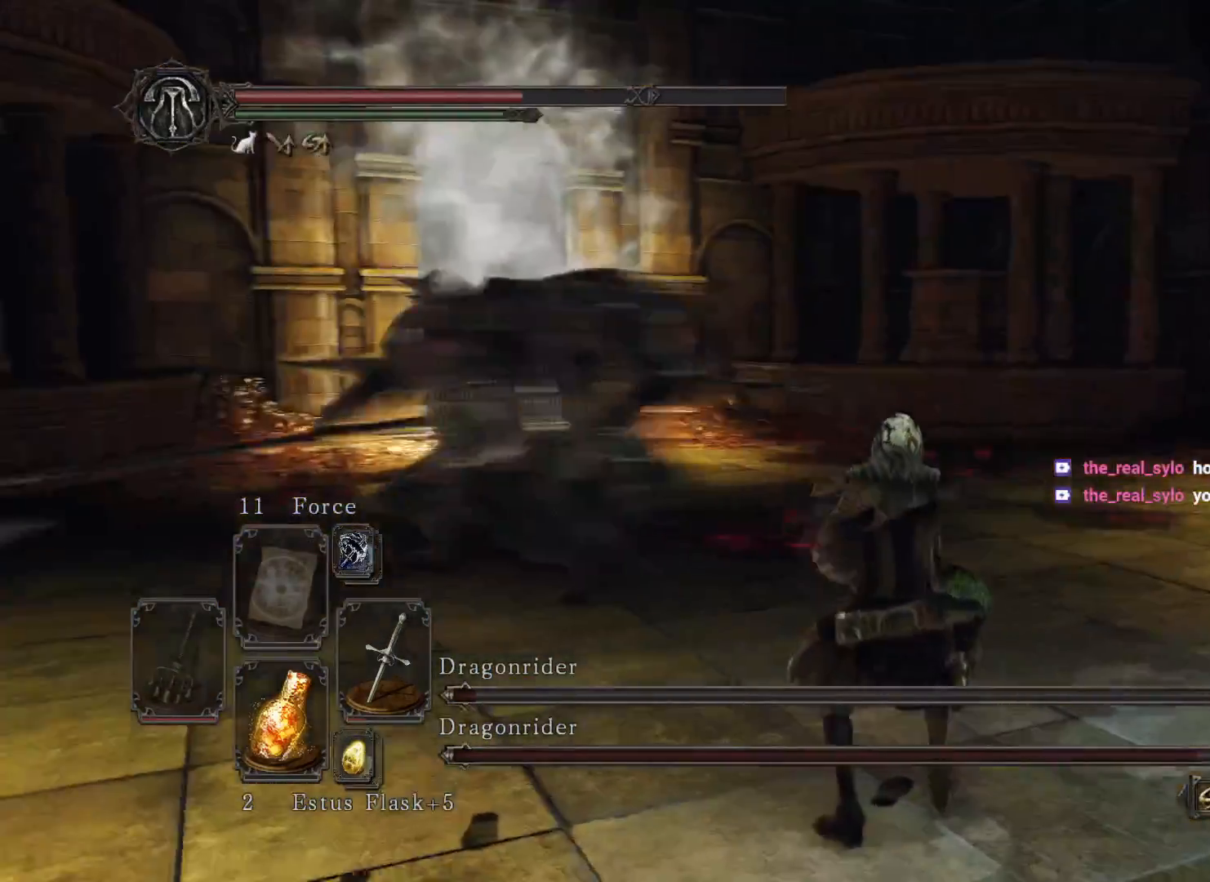
{"buttons": [], "left_stick": "up", "right_stick": "center", "events": [[17, "right_stick", "center"]]}
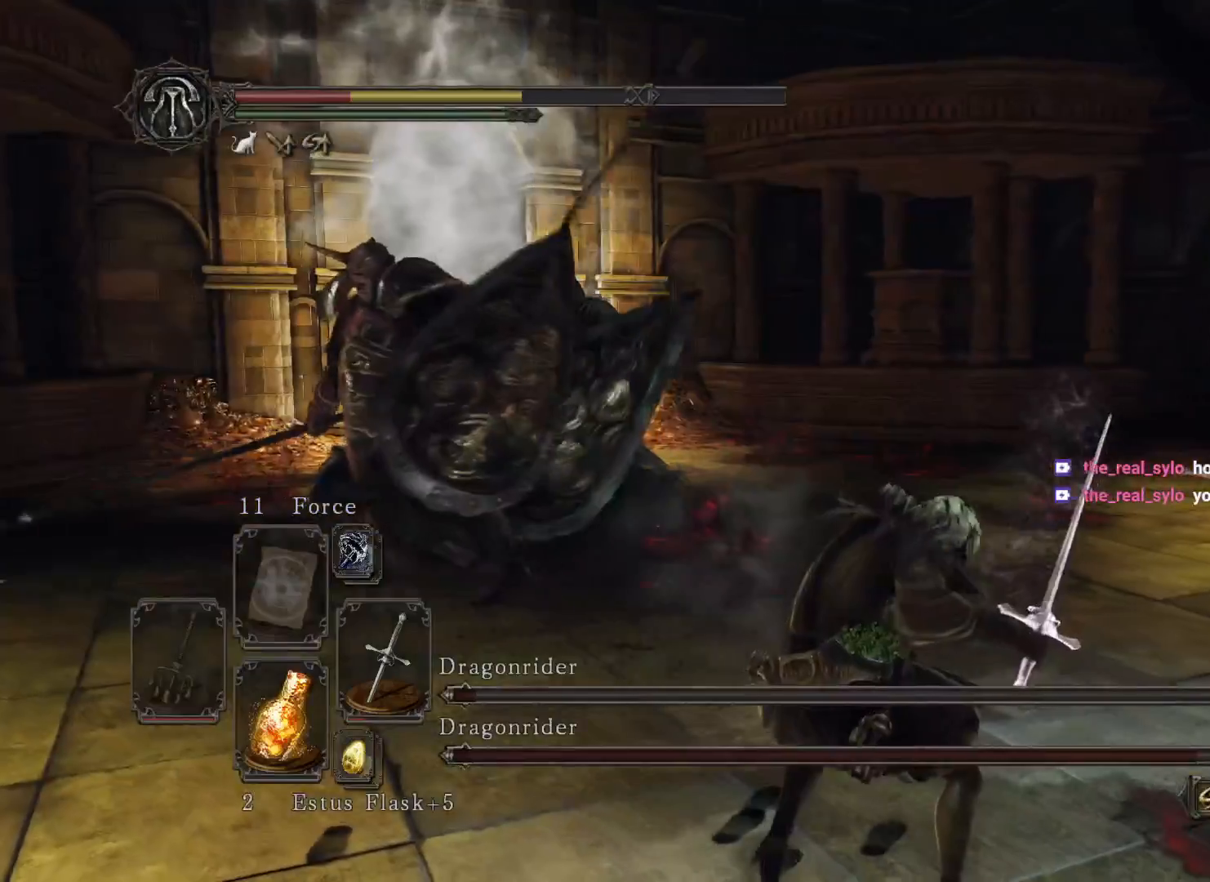
{"buttons": [], "left_stick": "down-right", "right_stick": "center", "events": [[167, "B", "down"], [200, "left_stick", "down"], [300, "B", "up"], [300, "left_stick", "down-right"], [367, "B", "down"], [467, "B", "up"]]}
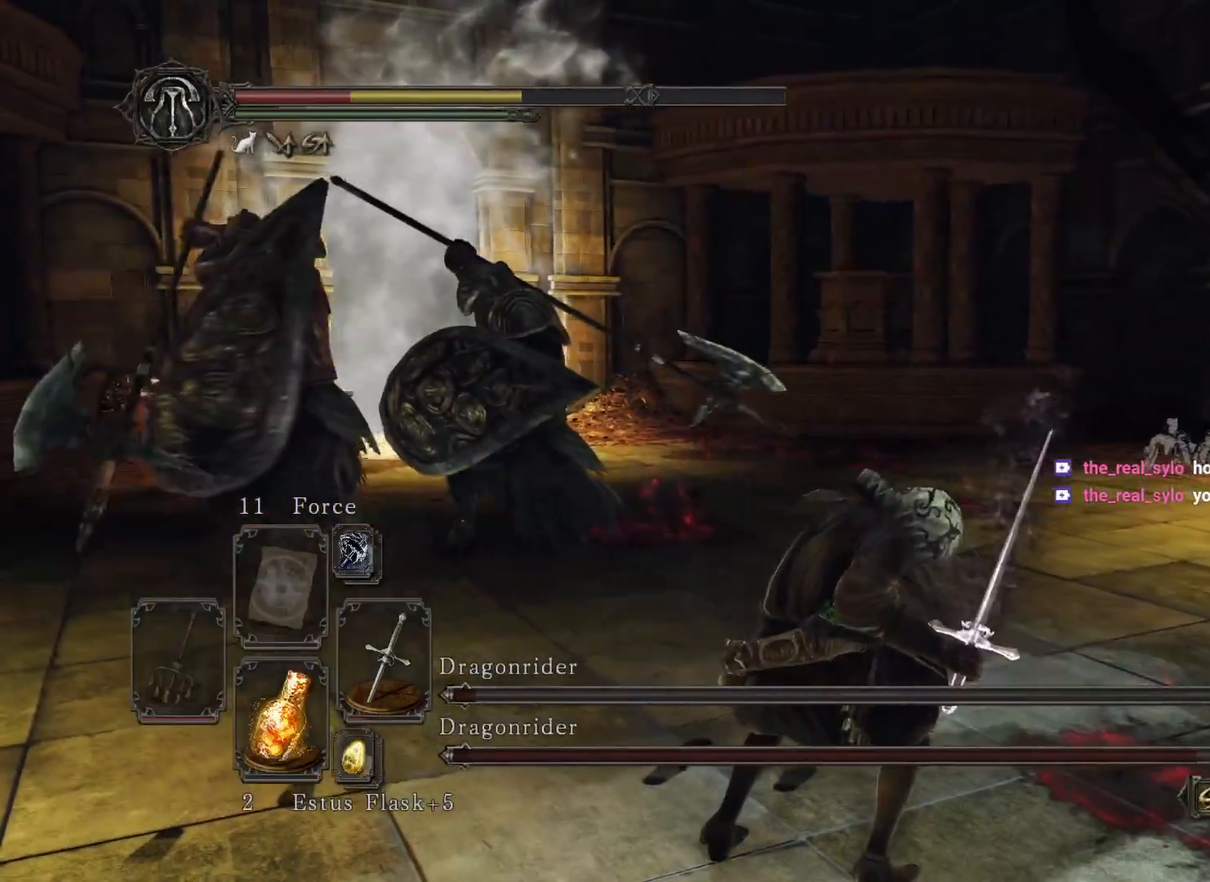
{"buttons": [], "left_stick": "down-right", "right_stick": "center", "events": [[33, "B", "down"], [133, "B", "up"], [250, "B", "down"], [367, "B", "up"]]}
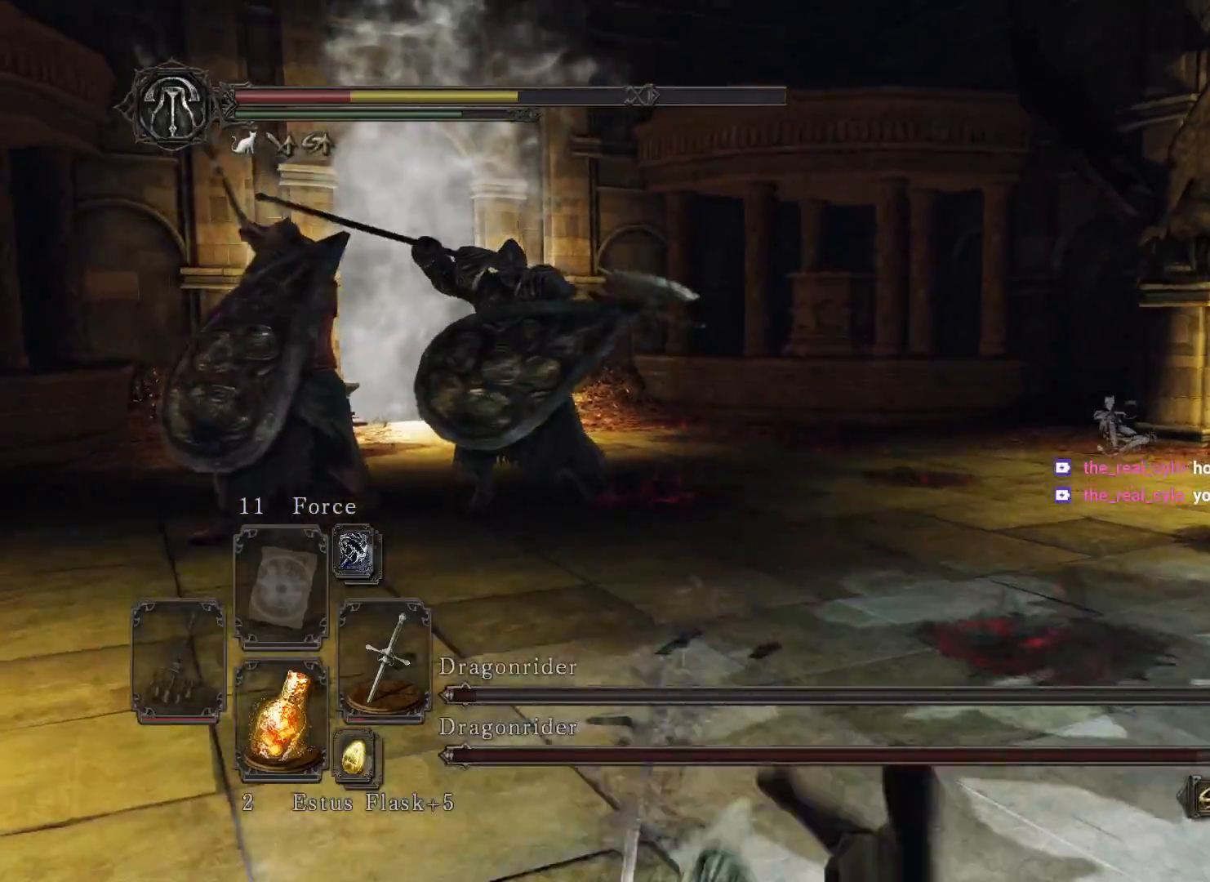
{"buttons": [], "left_stick": "down-right", "right_stick": "center", "events": [[33, "right_stick", "left"], [250, "right_stick", "center"]]}
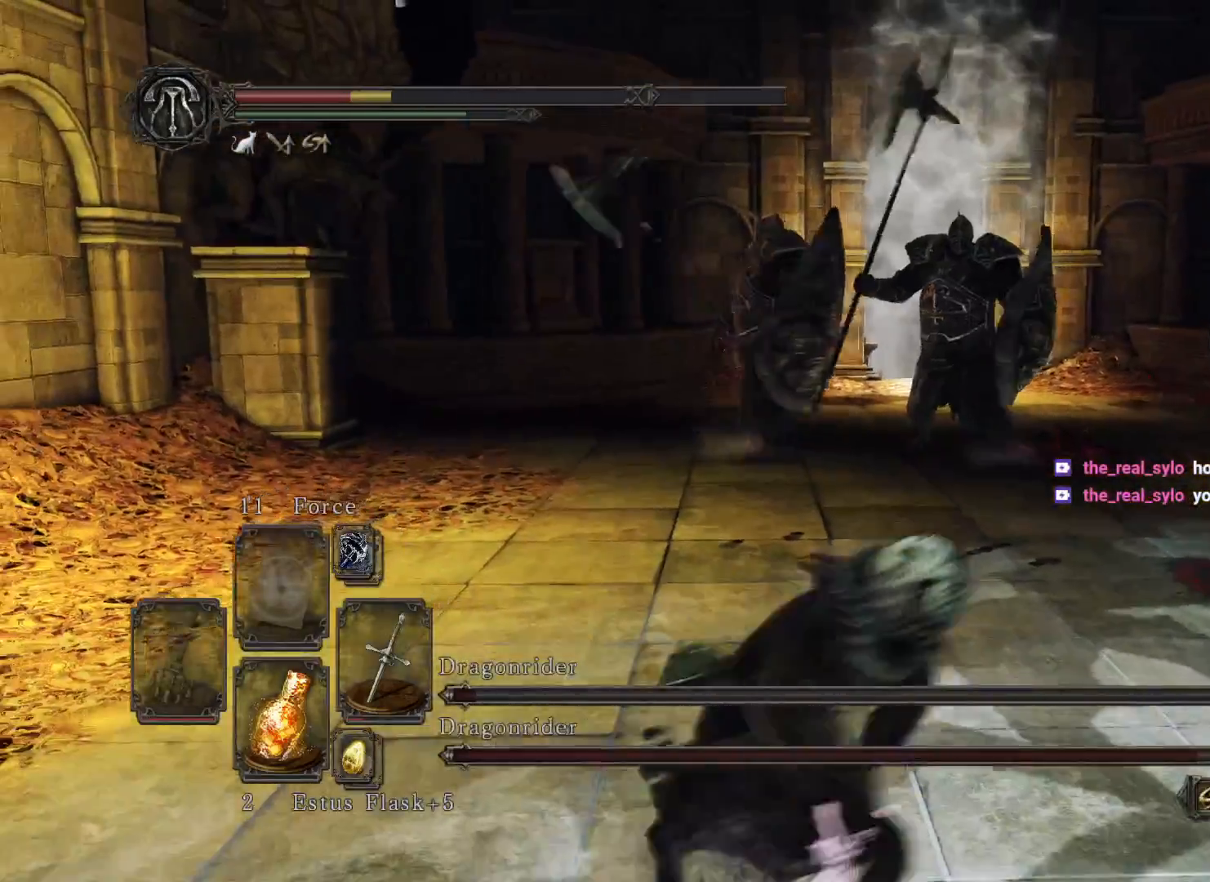
{"buttons": [], "left_stick": "down-right", "right_stick": "center", "events": [[233, "X", "down"], [383, "X", "up"]]}
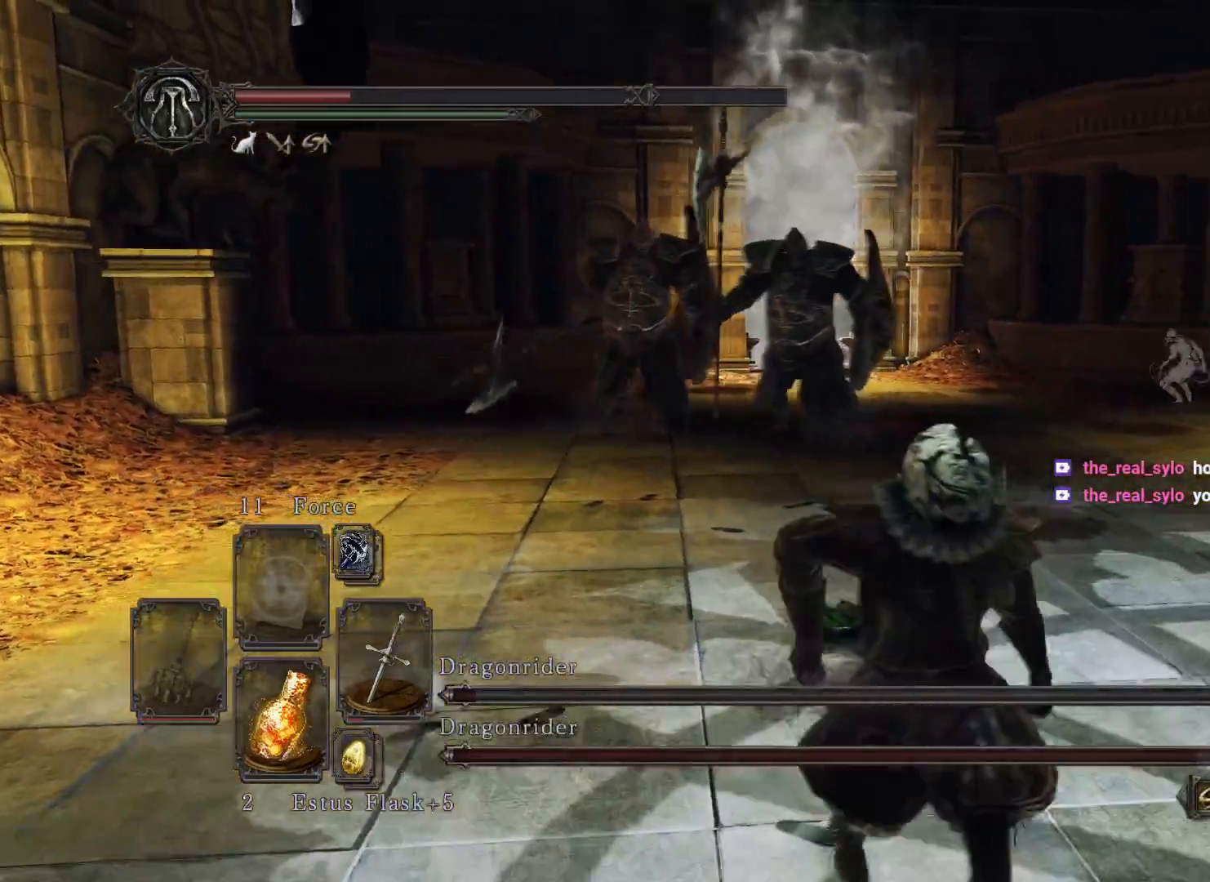
{"buttons": [], "left_stick": "down-right", "right_stick": "down-left", "events": [[500, "right_stick", "down-left"]]}
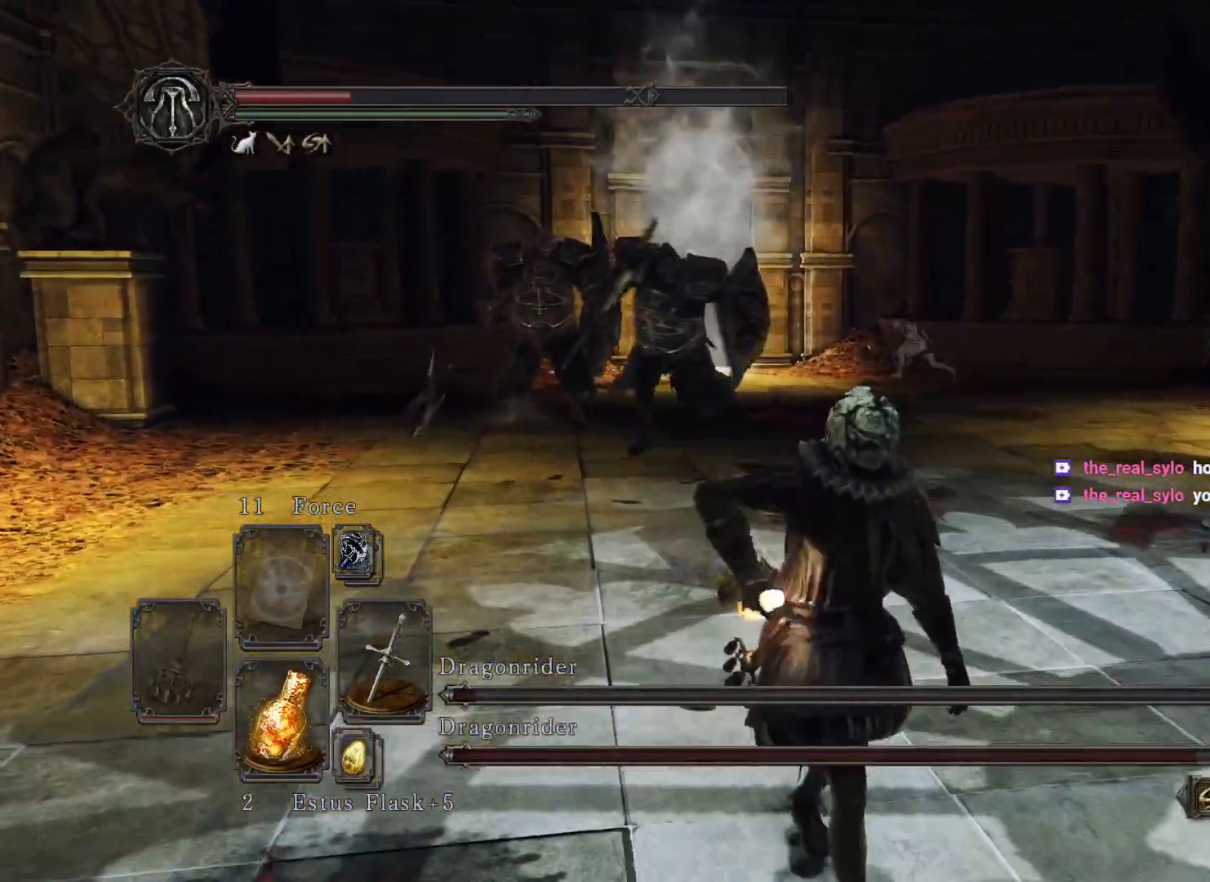
{"buttons": [], "left_stick": "down-right", "right_stick": "down-left", "events": []}
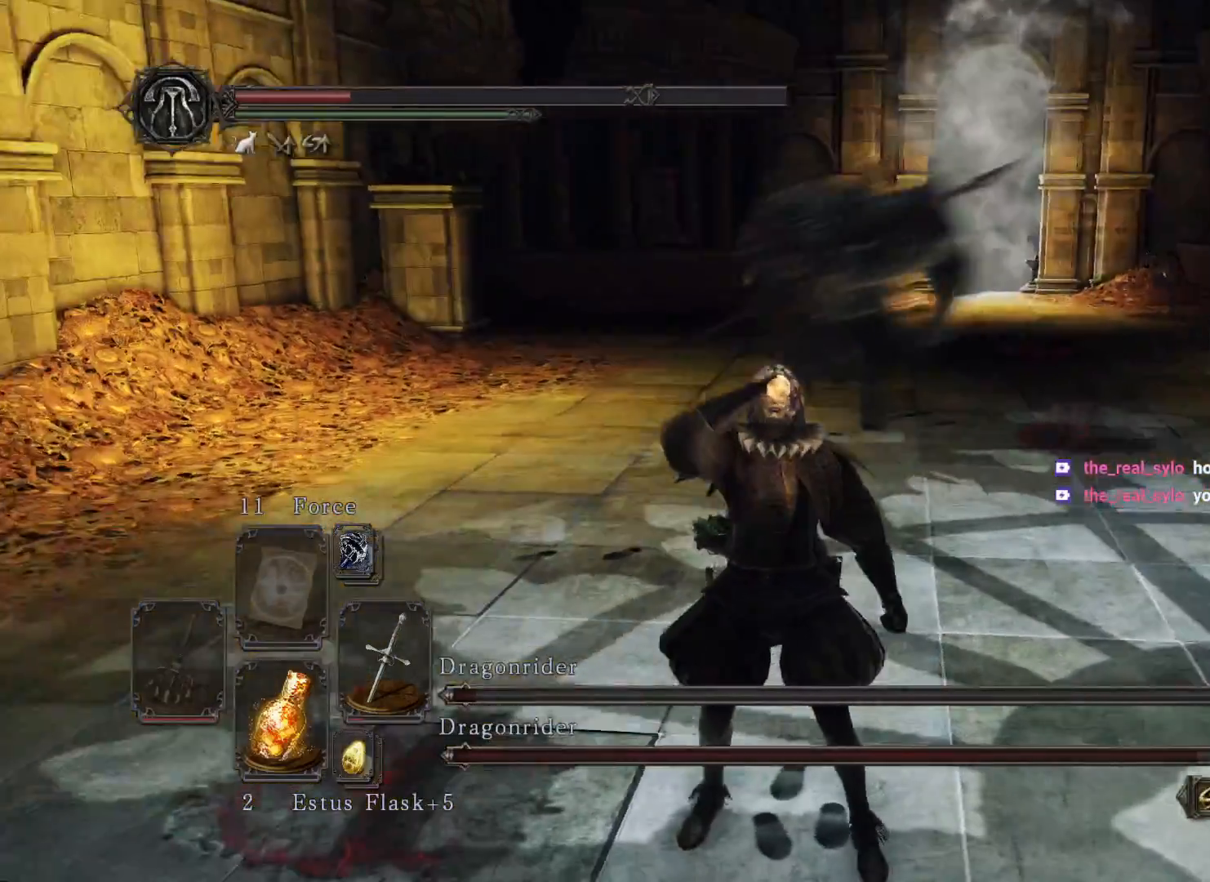
{"buttons": [], "left_stick": "down-right", "right_stick": "center", "events": [[83, "right_stick", "center"]]}
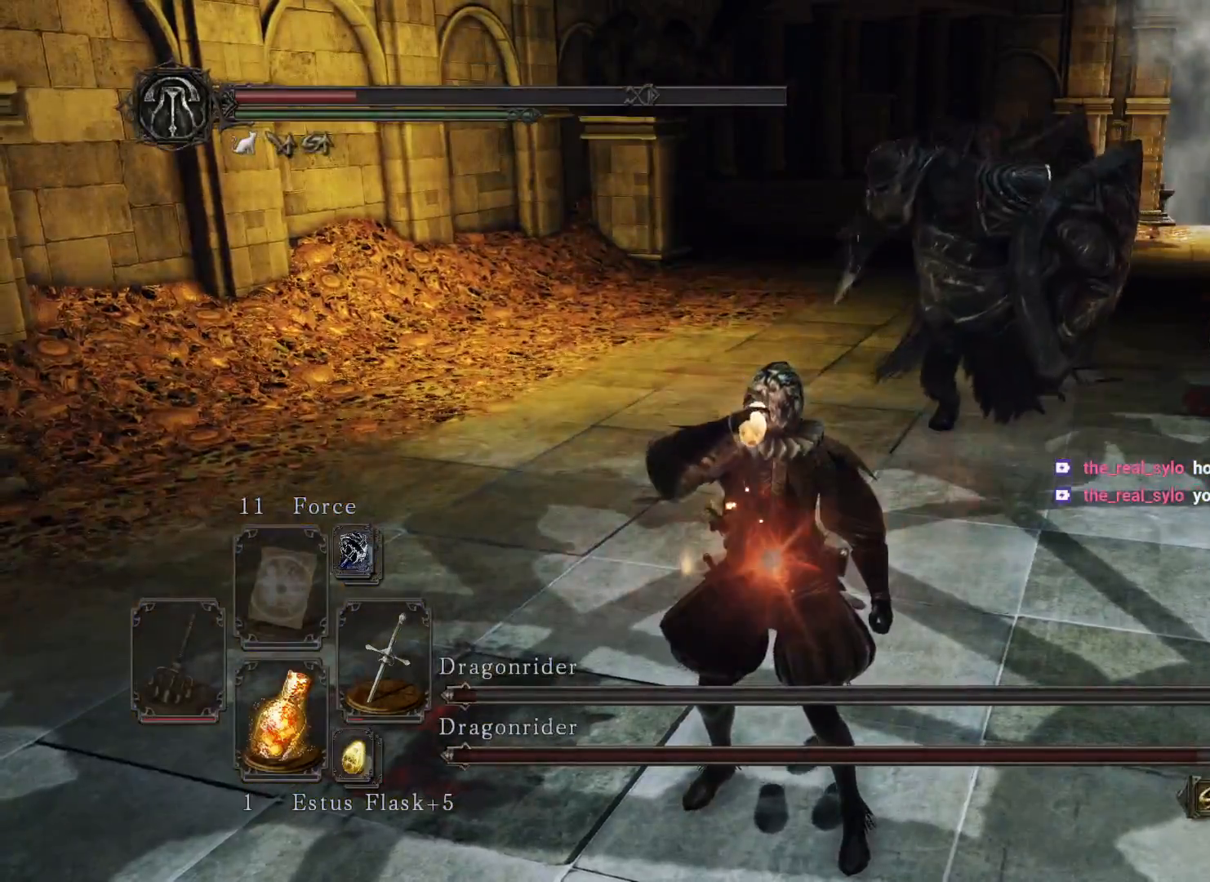
{"buttons": [], "left_stick": "down-right", "right_stick": "center", "events": []}
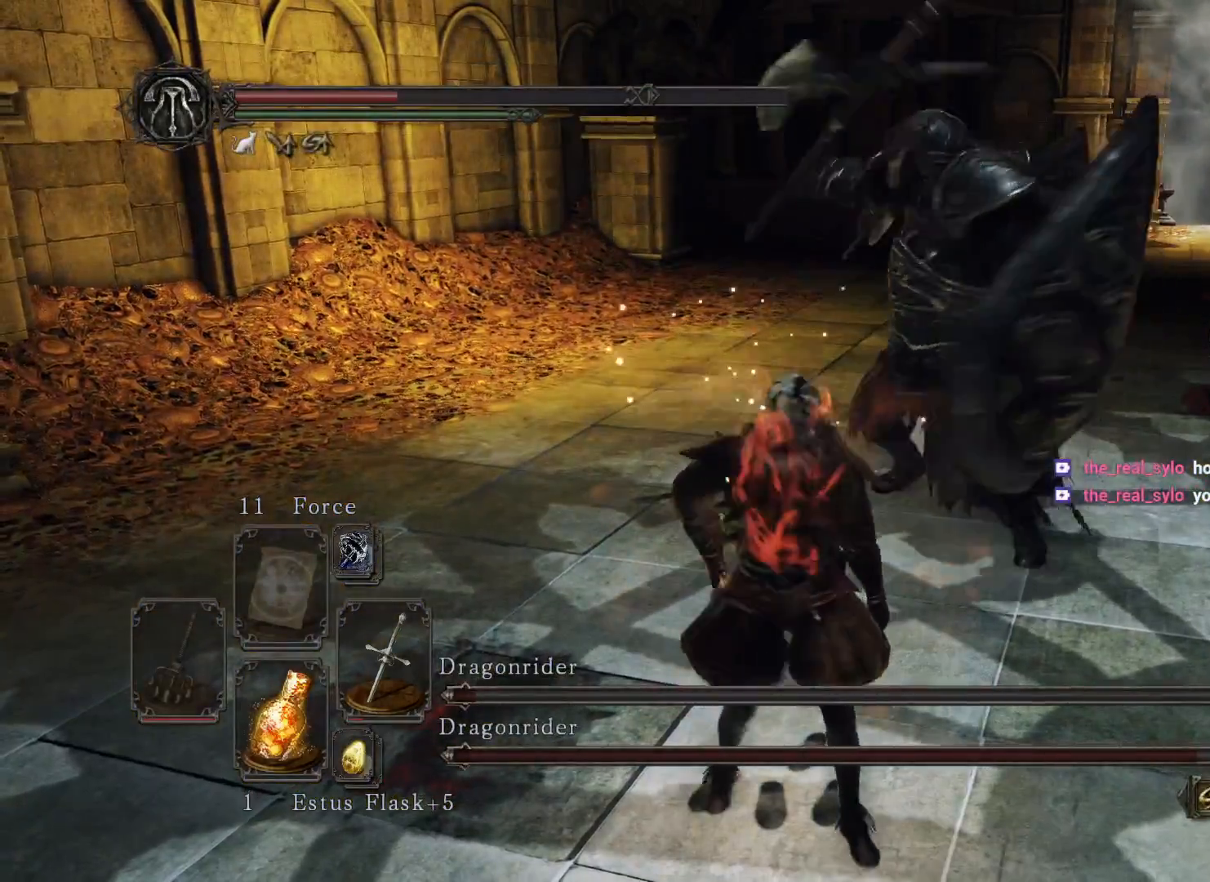
{"buttons": [], "left_stick": "down-right", "right_stick": "center", "events": [[267, "B", "down"], [433, "B", "up"]]}
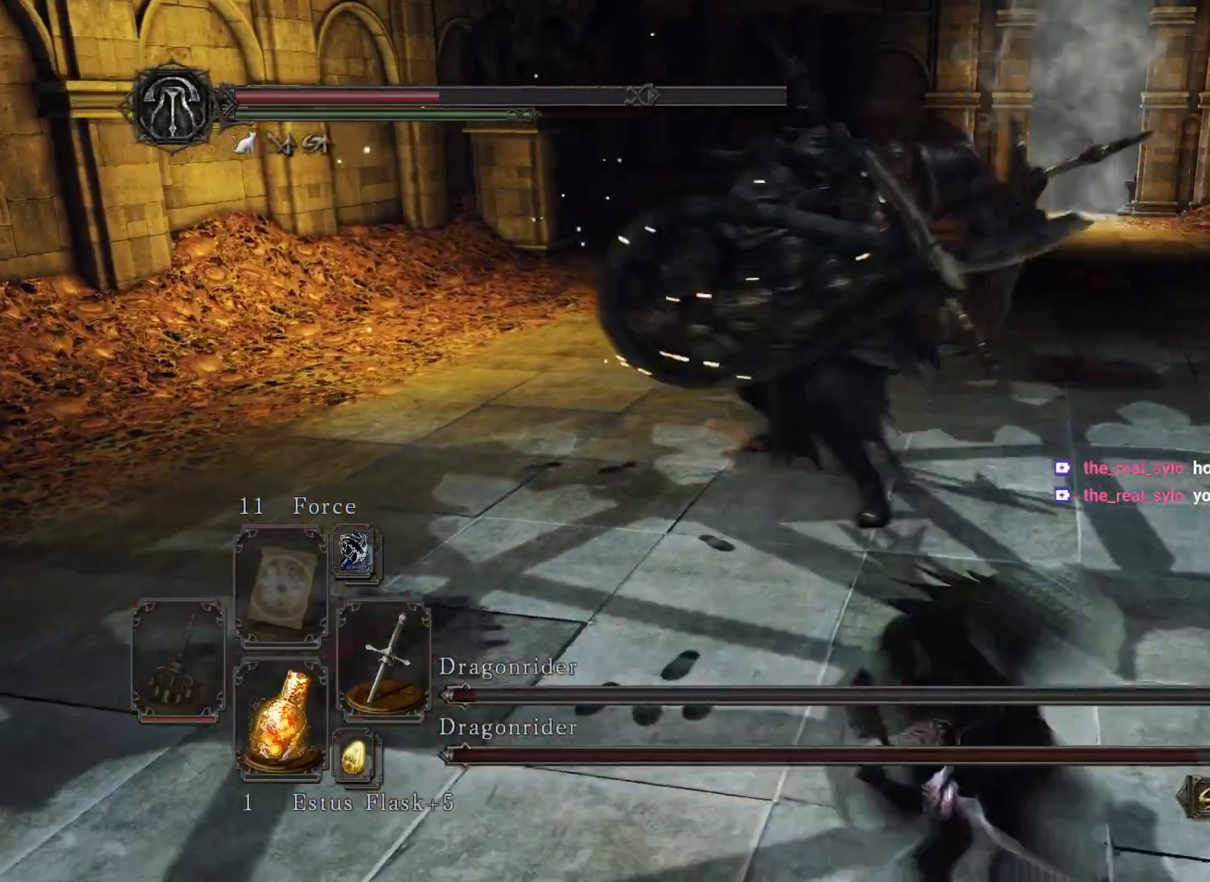
{"buttons": [], "left_stick": "right", "right_stick": "center", "events": [[400, "left_stick", "right"]]}
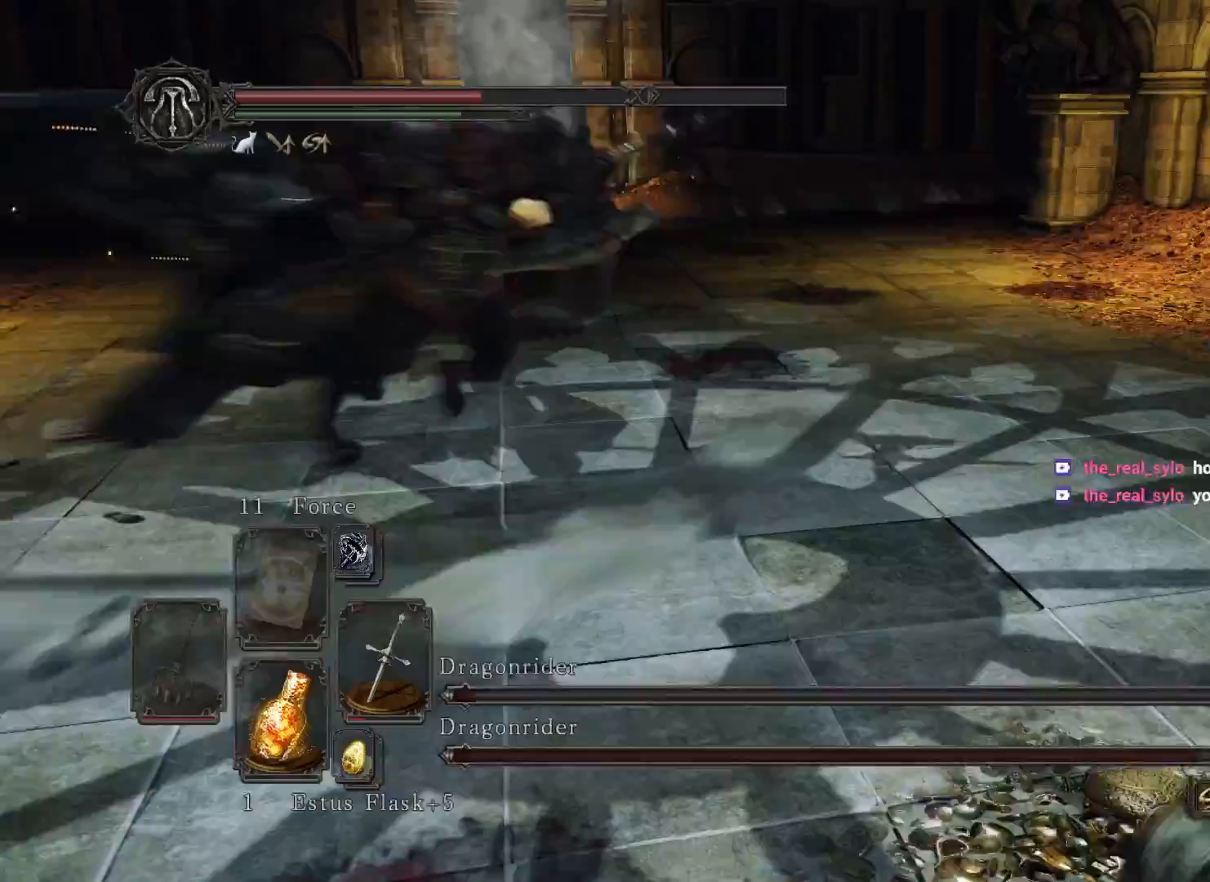
{"buttons": [], "left_stick": "up-right", "right_stick": "left", "events": [[150, "right_stick", "left"], [417, "left_stick", "up-right"]]}
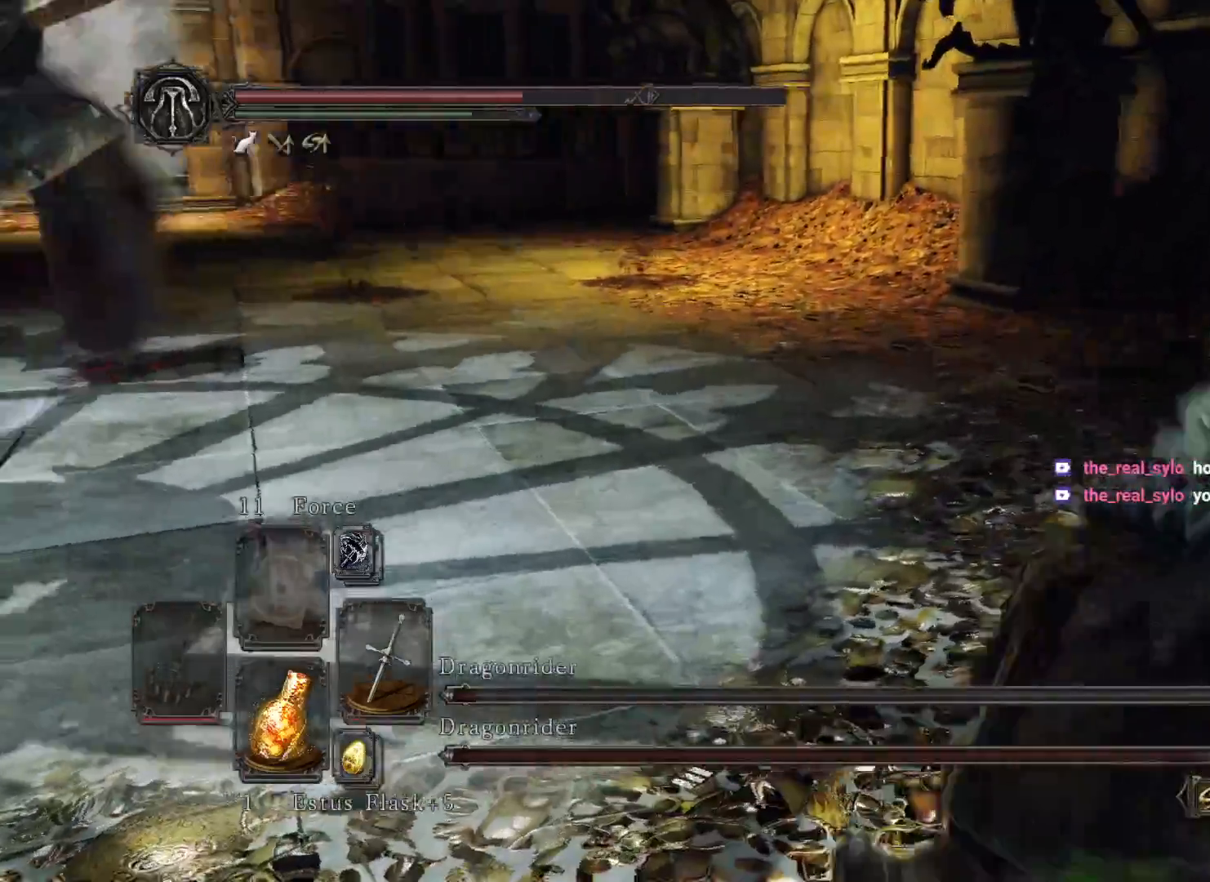
{"buttons": [], "left_stick": "up-right", "right_stick": "center", "events": [[133, "right_stick", "center"]]}
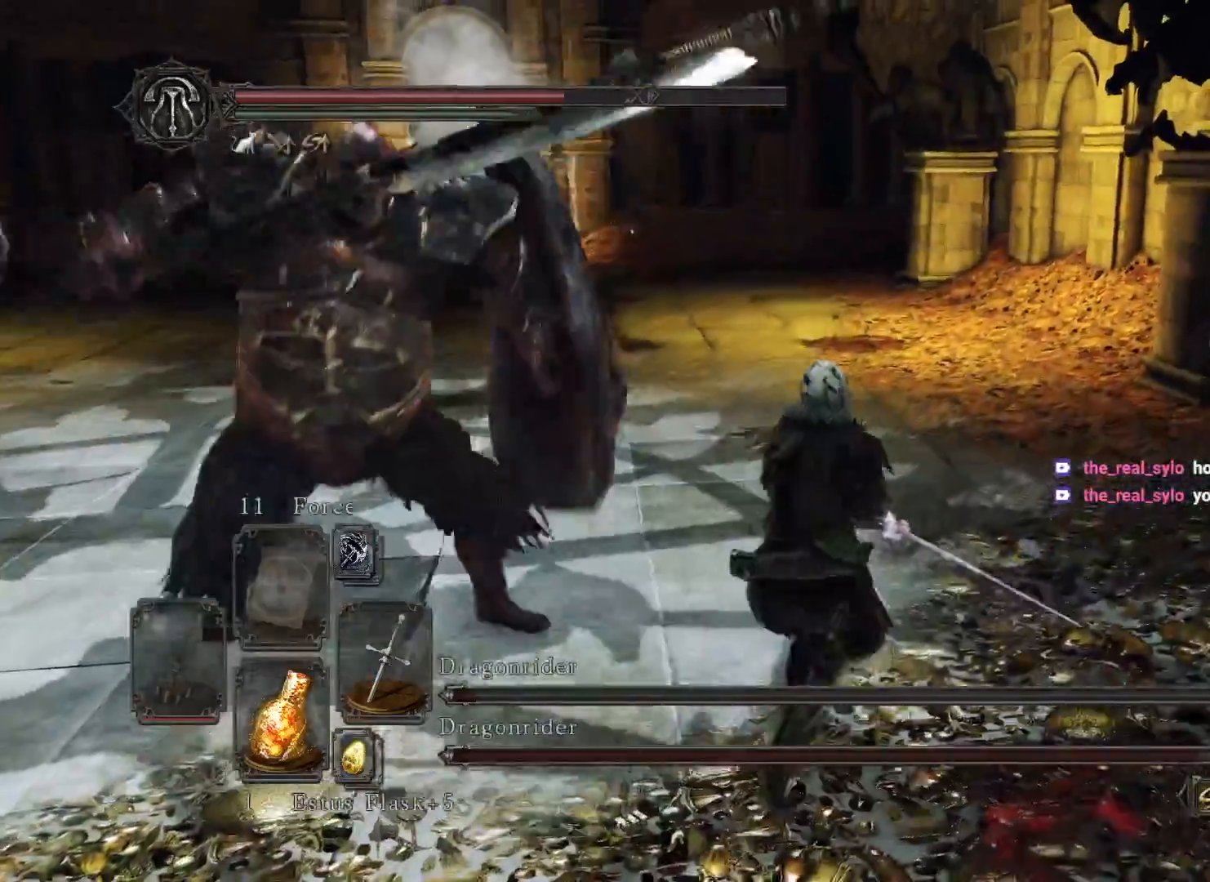
{"buttons": [], "left_stick": "up", "right_stick": "center", "events": [[17, "B", "down"], [300, "B", "up"], [367, "left_stick", "up"]]}